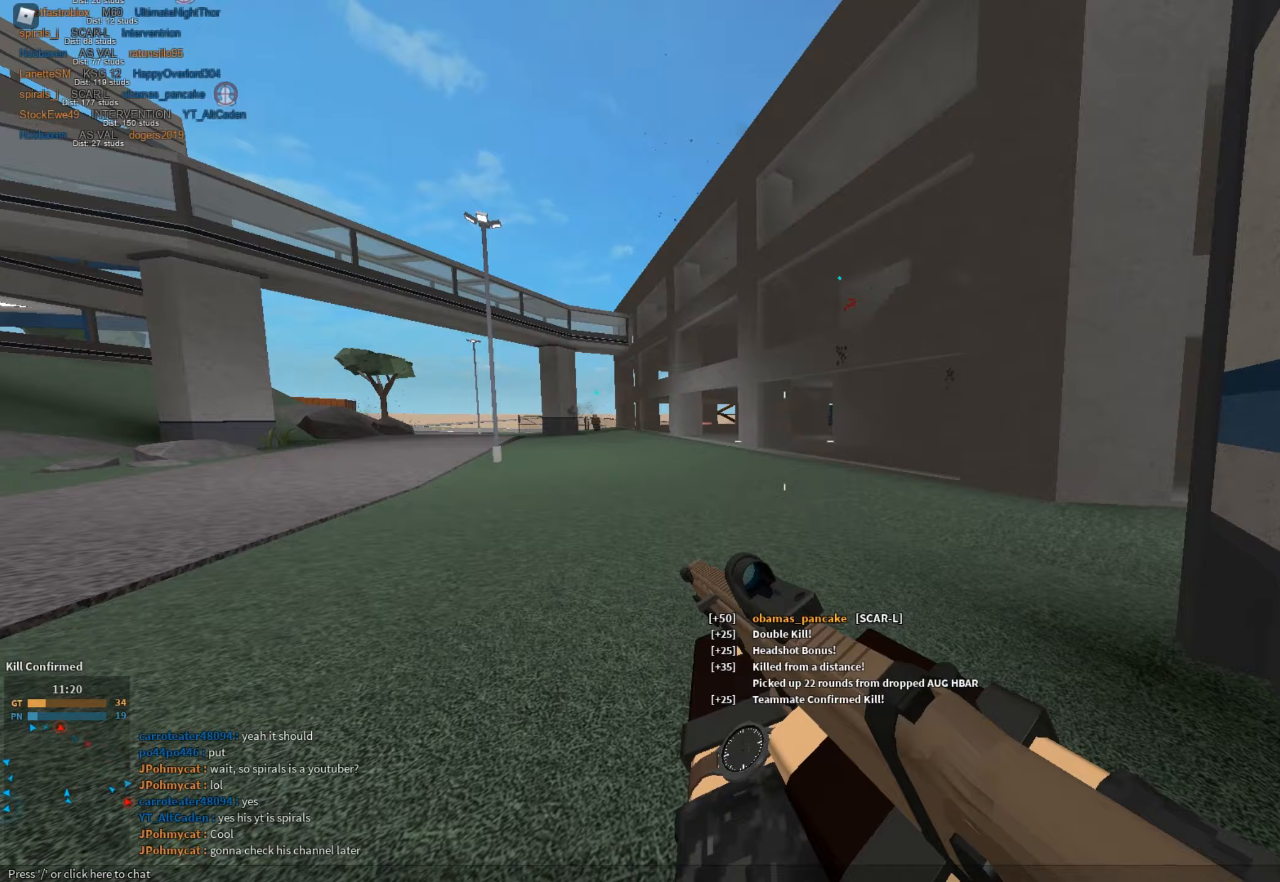
Gameplay with keyboard and mouse; each line is a JSON object with the keys and mouse buttons held at the frame after it (dt_ms = milliseconds from this image to that frame). "events" lists presses ("down") and releases ("up") of "1", "2", "3", "a", "c", "ctrl", "d", "e", "f", "g", "h", "q", "r", "s", "shift", "space", "t", "tab", "v", "w", "x", "z", "mouse_left" and "mouse_right" between this image and that frame as [ms after this image, input, new state], when the widget could be followed in between. "mouse_left", "mouse_right" = the "left", "right" buttons of the "mouse" list. No other keys are recorded. Mouse movement is not recorded.
{"dt_ms": 284, "keys": ["d", "shift"], "mouse": ["right"], "events": [[33, "shift", "up"], [33, "w", "up"], [83, "mouse_right", "up"], [184, "d", "down"], [217, "shift", "down"], [267, "a", "up"], [267, "mouse_right", "down"]]}
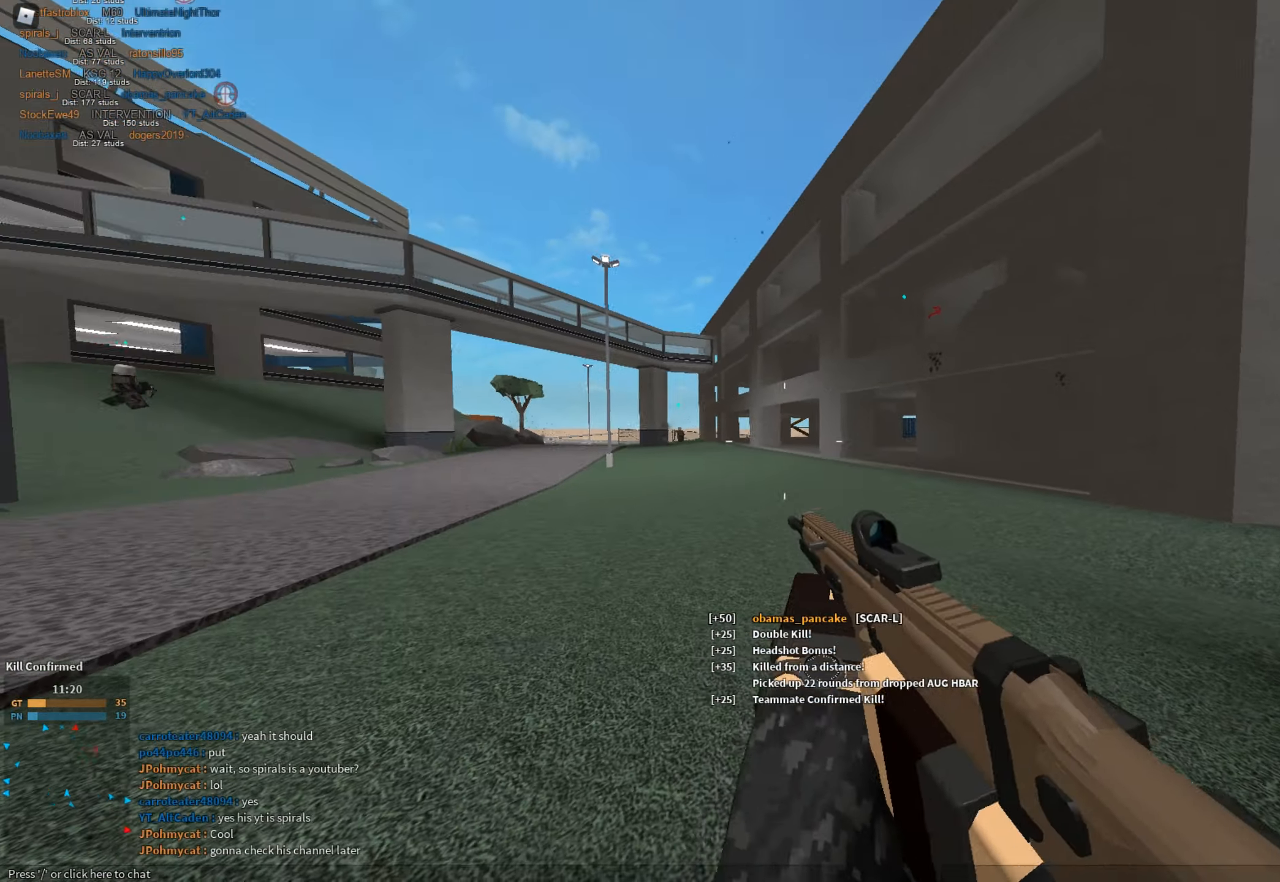
{"dt_ms": 500, "keys": ["d", "s", "shift"], "mouse": [], "events": [[33, "shift", "up"], [133, "mouse_right", "up"], [133, "s", "down"], [133, "shift", "down"]]}
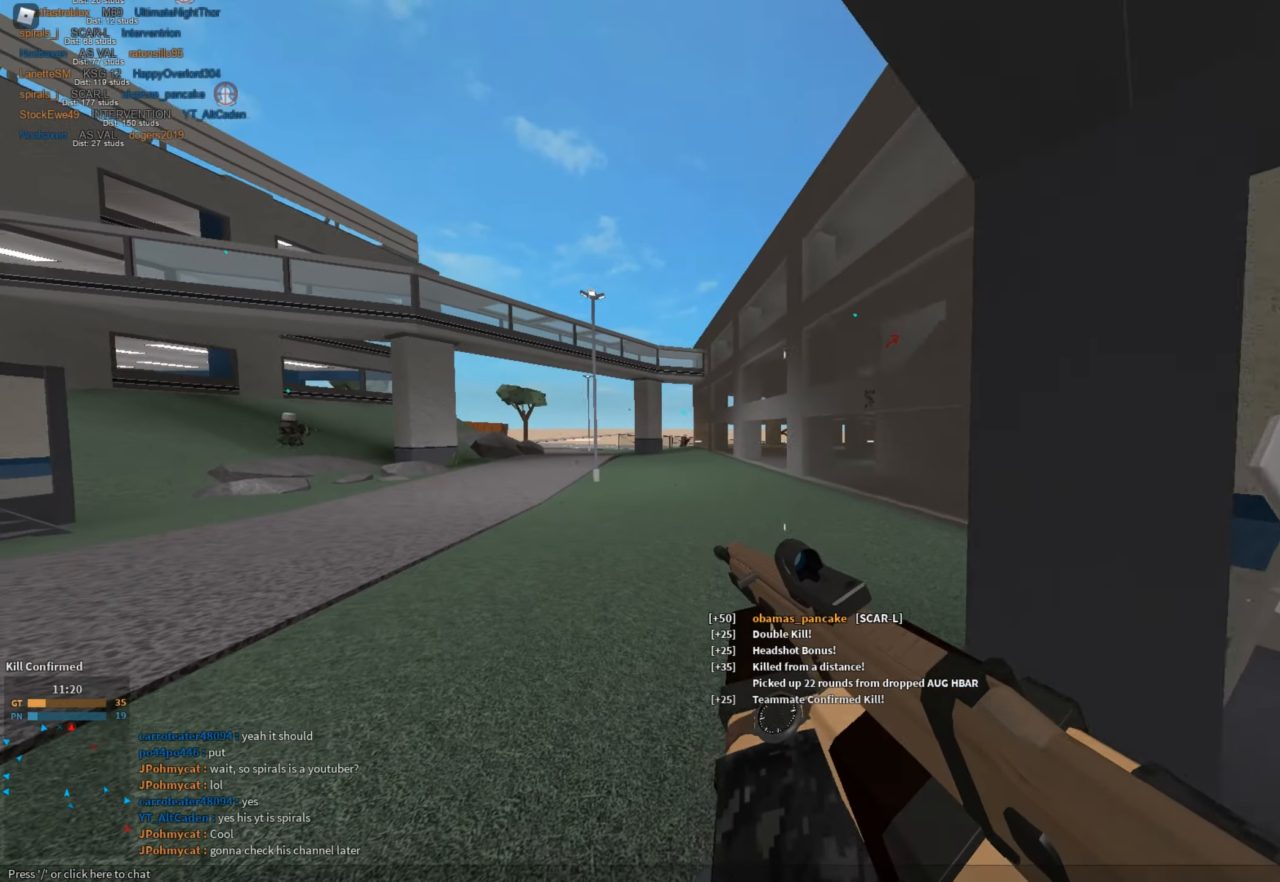
{"dt_ms": 501, "keys": ["a", "shift", "w"], "mouse": [], "events": [[100, "s", "up"], [234, "d", "up"], [334, "a", "down"], [434, "w", "down"]]}
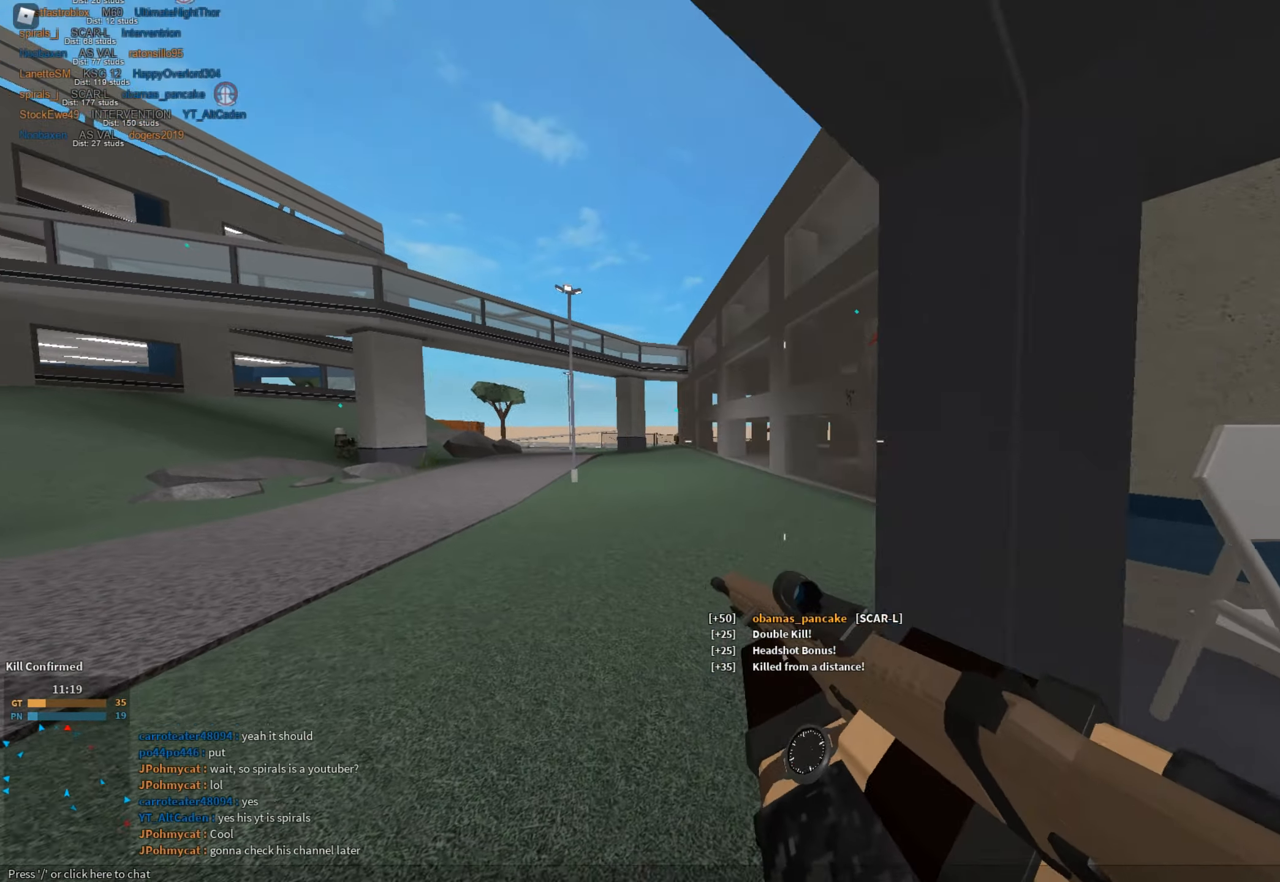
{"dt_ms": 500, "keys": ["a"], "mouse": ["right"], "events": [[66, "mouse_right", "down"], [66, "shift", "up"], [433, "w", "up"]]}
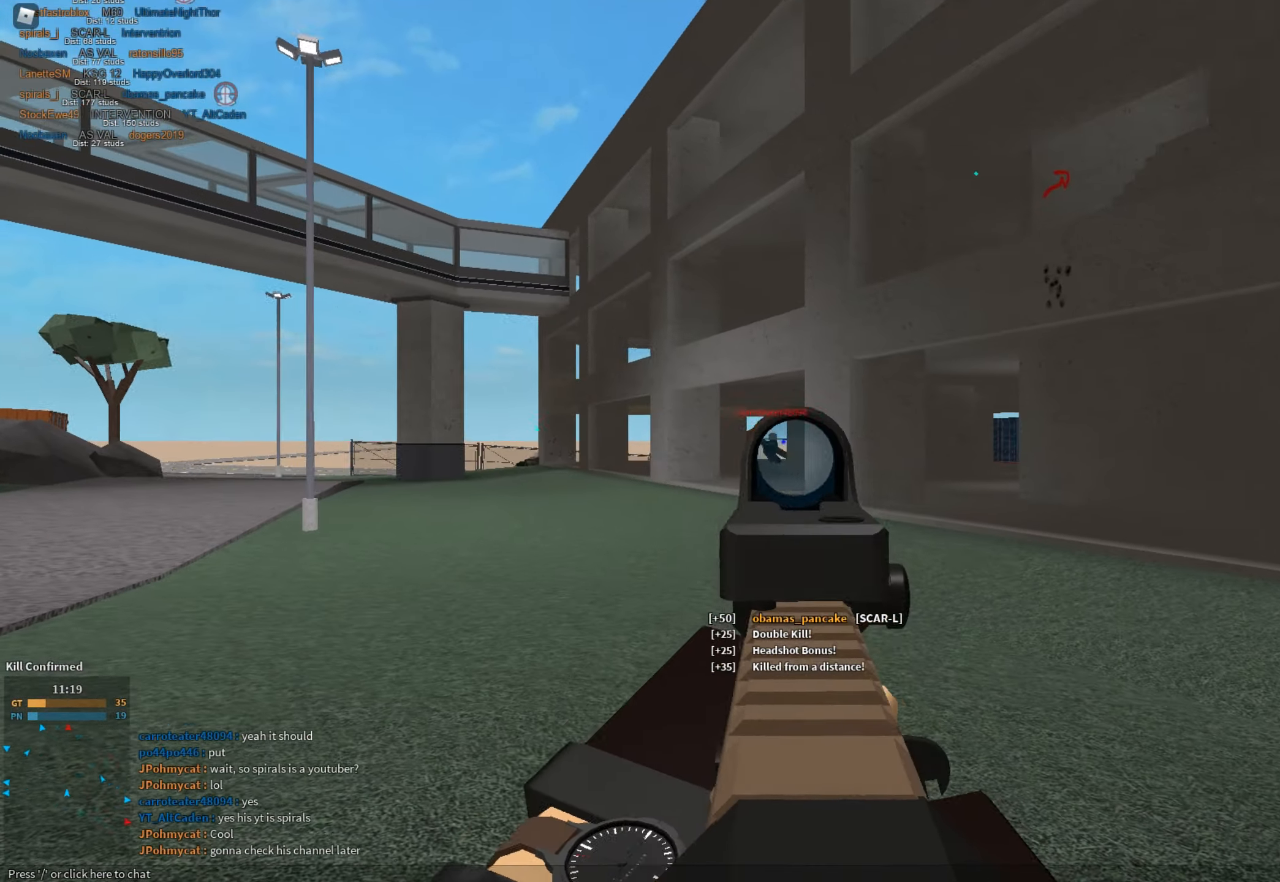
{"dt_ms": 501, "keys": ["a"], "mouse": ["right"], "events": [[84, "mouse_left", "down"], [267, "d", "down"], [317, "a", "up"], [417, "a", "down"], [417, "d", "up"], [451, "mouse_left", "up"]]}
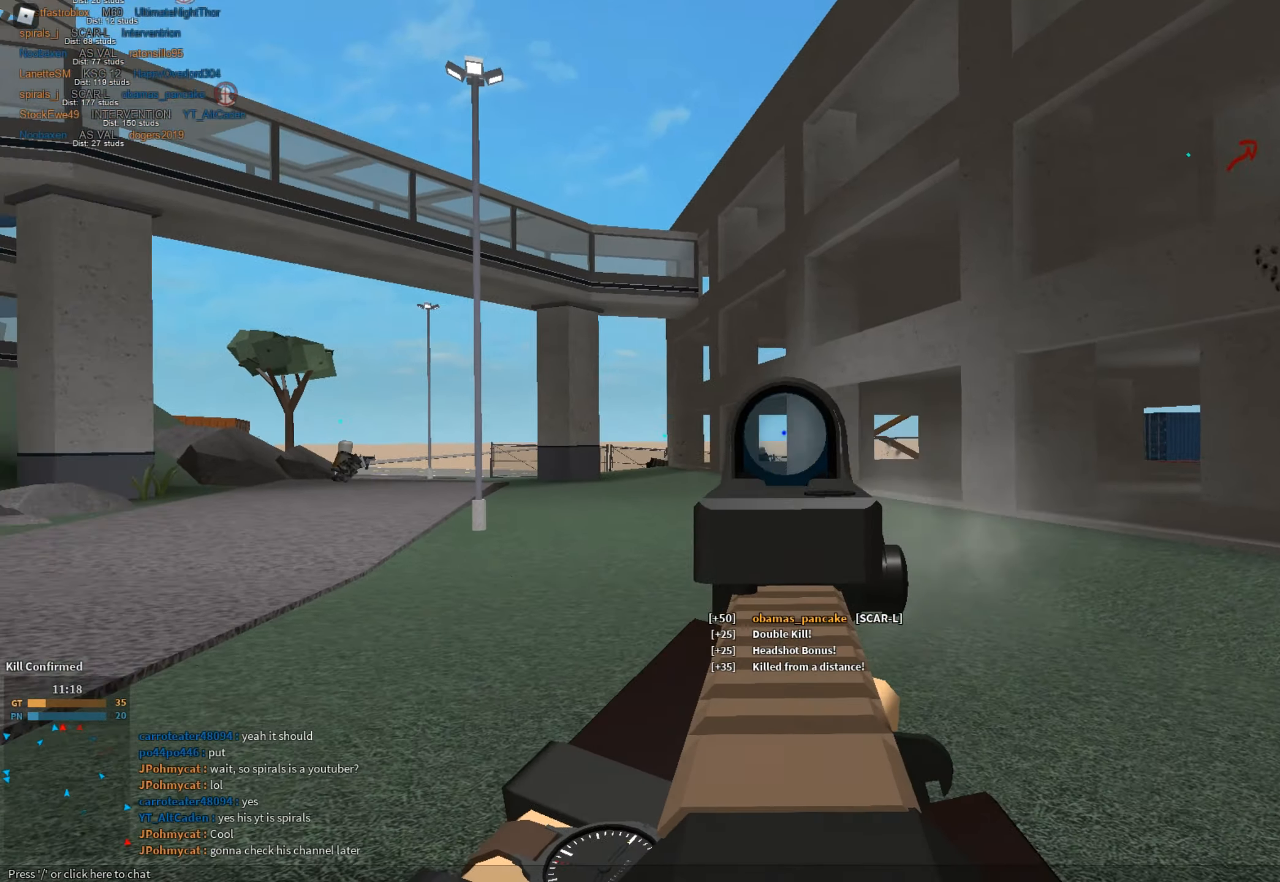
{"dt_ms": 500, "keys": ["a"], "mouse": ["left", "right"], "events": [[183, "mouse_left", "down"]]}
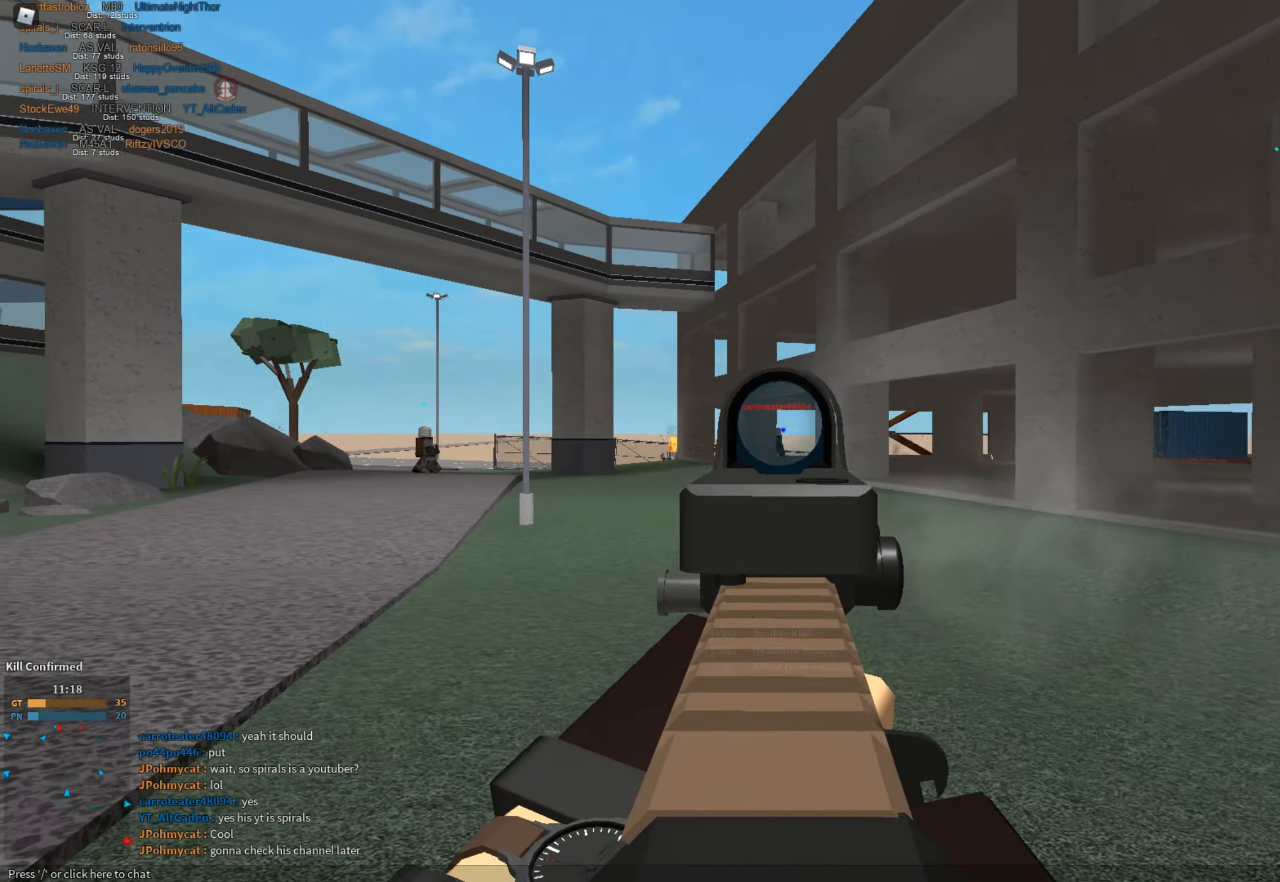
{"dt_ms": 501, "keys": ["d"], "mouse": ["left", "right"], "events": [[434, "d", "down"], [484, "a", "up"]]}
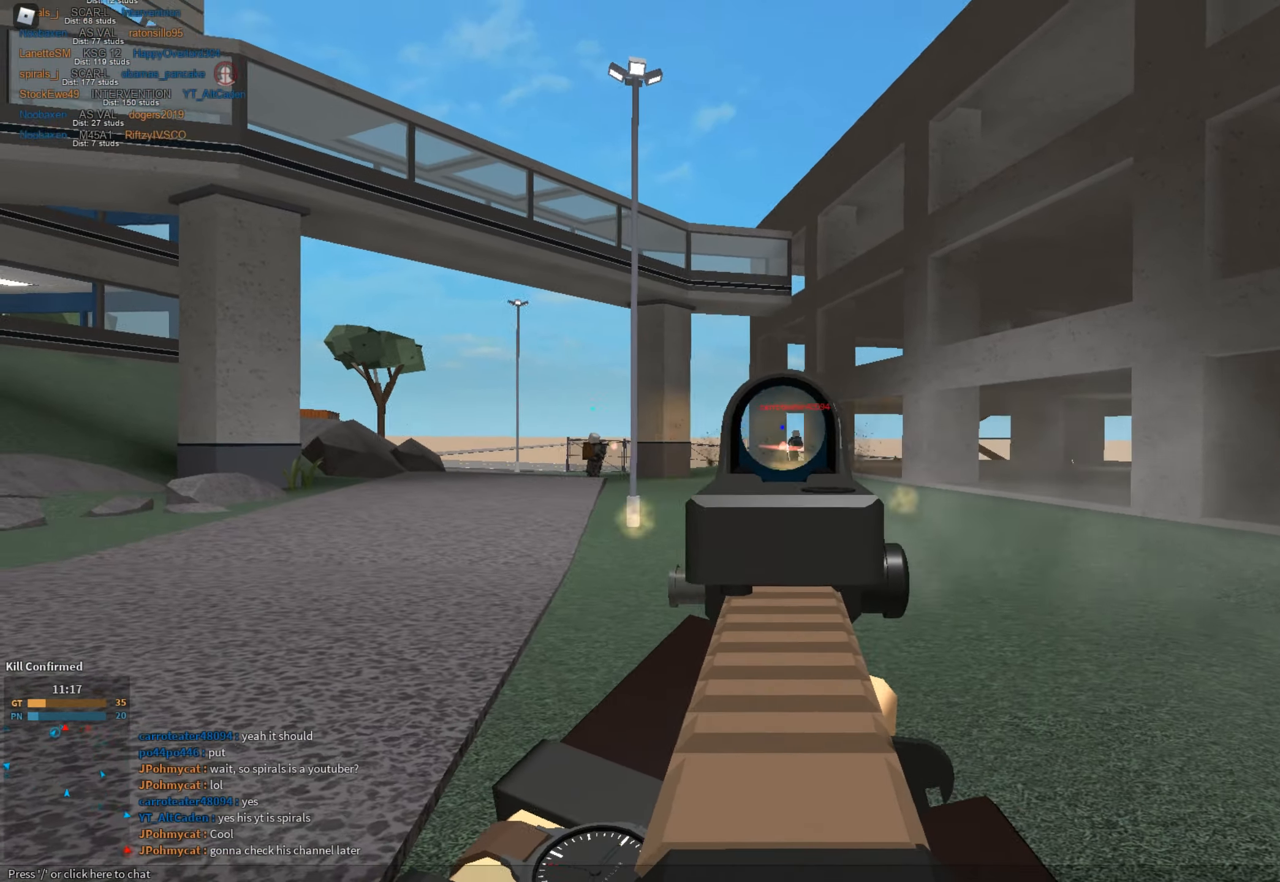
{"dt_ms": 500, "keys": ["a", "d"], "mouse": ["left", "right"], "events": [[217, "a", "down"], [267, "d", "up"], [500, "d", "down"]]}
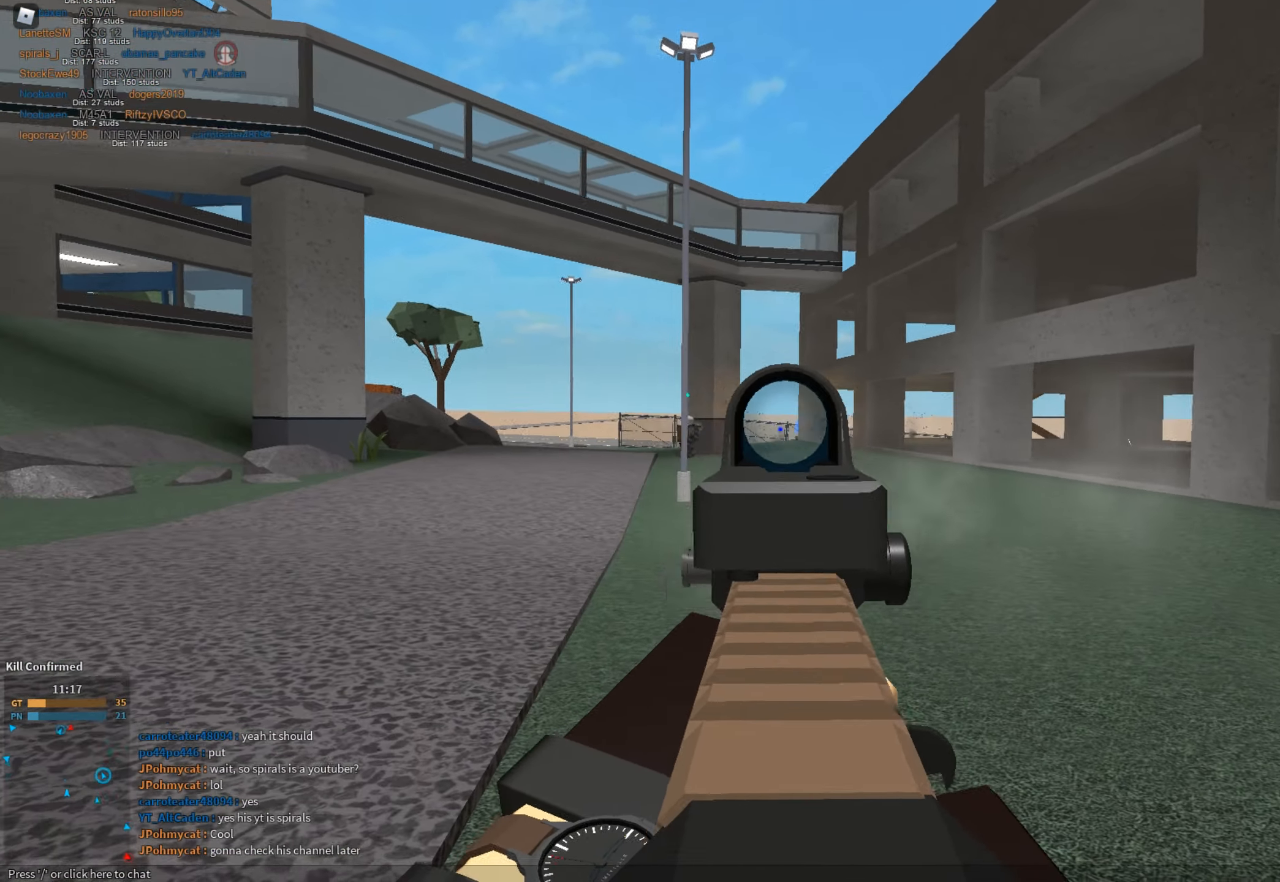
{"dt_ms": 501, "keys": ["shift", "w"], "mouse": [], "events": [[50, "a", "up"], [417, "d", "up"], [417, "mouse_left", "up"], [417, "shift", "down"], [417, "w", "down"], [467, "mouse_right", "up"]]}
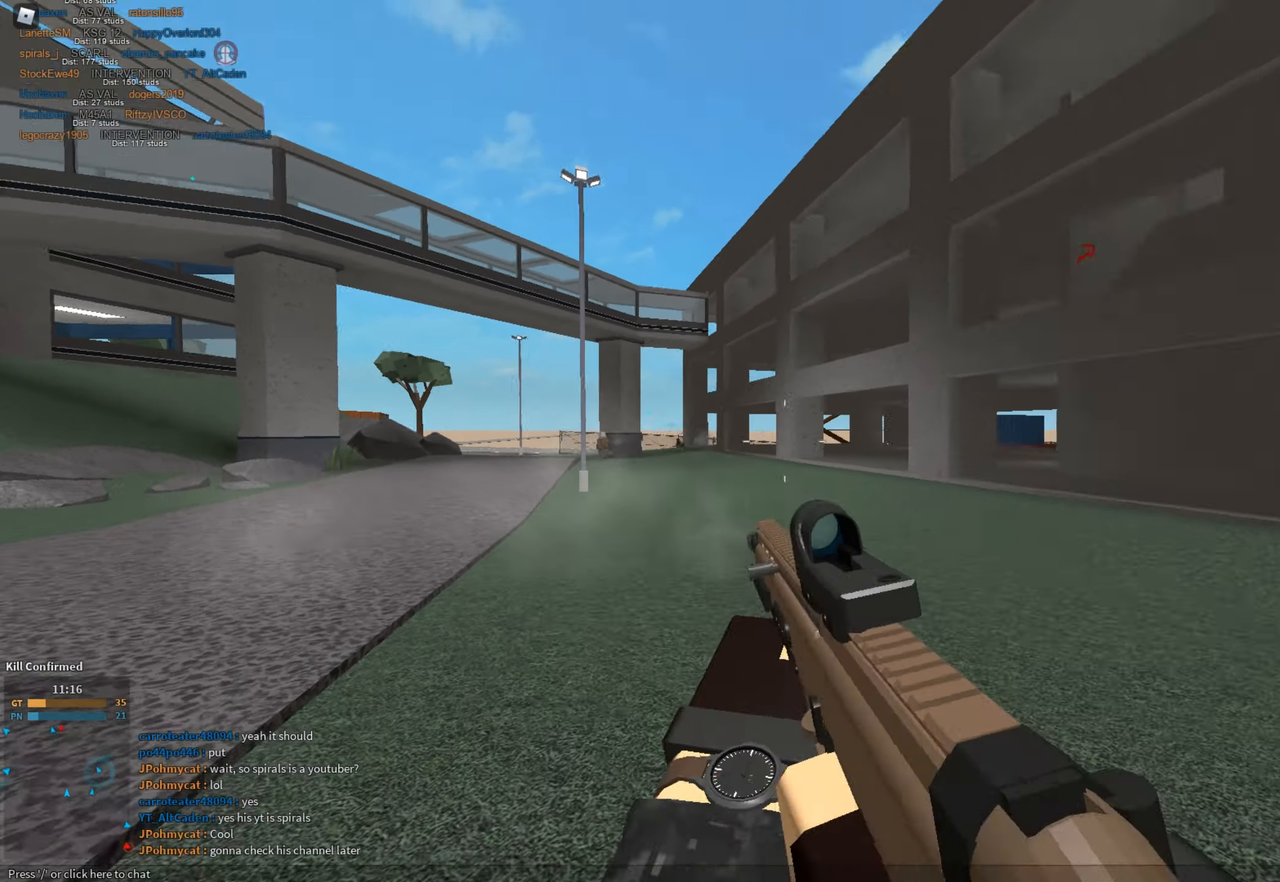
{"dt_ms": 500, "keys": [], "mouse": [], "events": [[16, "r", "down"], [66, "r", "up"], [300, "c", "down"], [350, "ctrl", "down"], [383, "c", "up"], [383, "shift", "up"], [433, "ctrl", "up"], [433, "w", "up"]]}
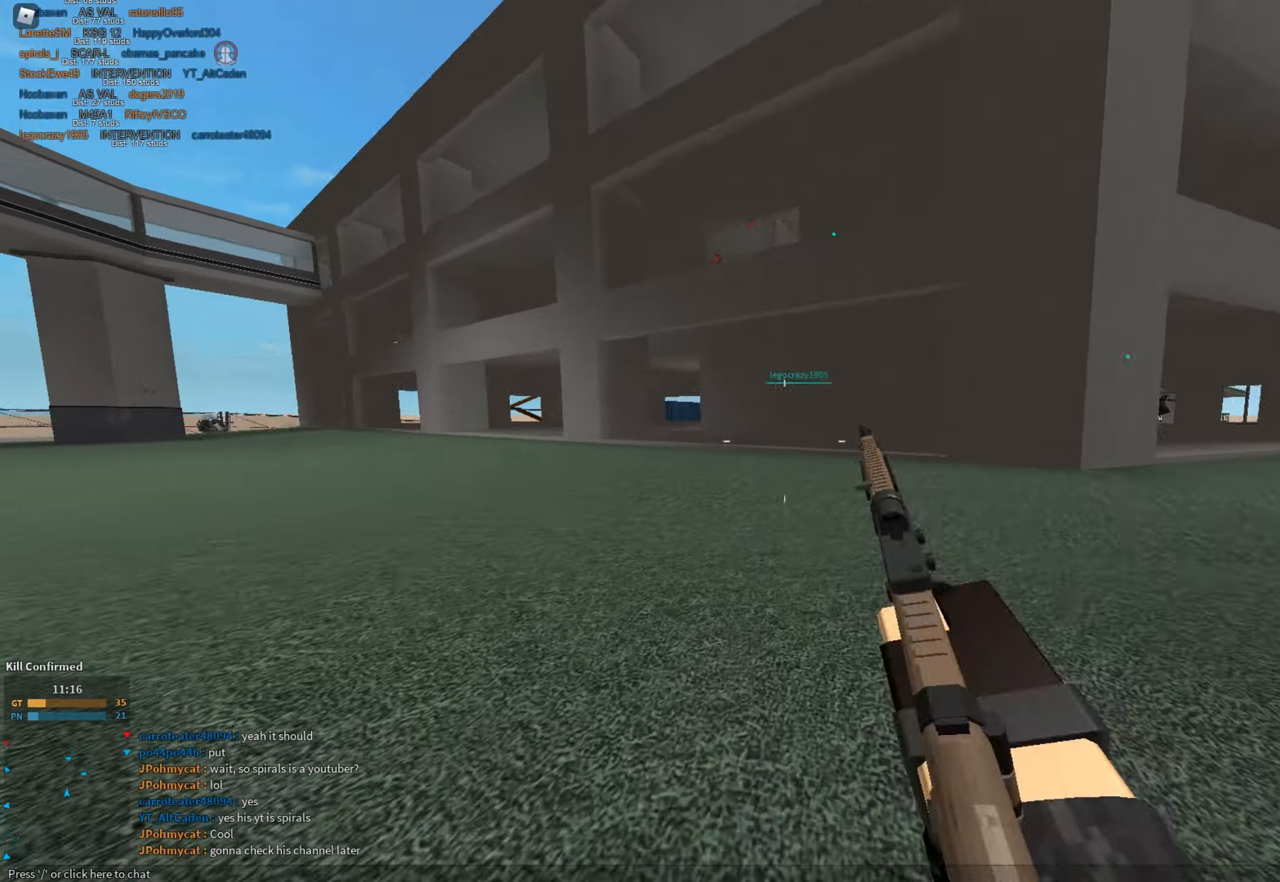
{"dt_ms": 501, "keys": ["shift", "w"], "mouse": [], "events": [[33, "shift", "down"], [33, "w", "down"], [84, "space", "down"], [317, "space", "up"]]}
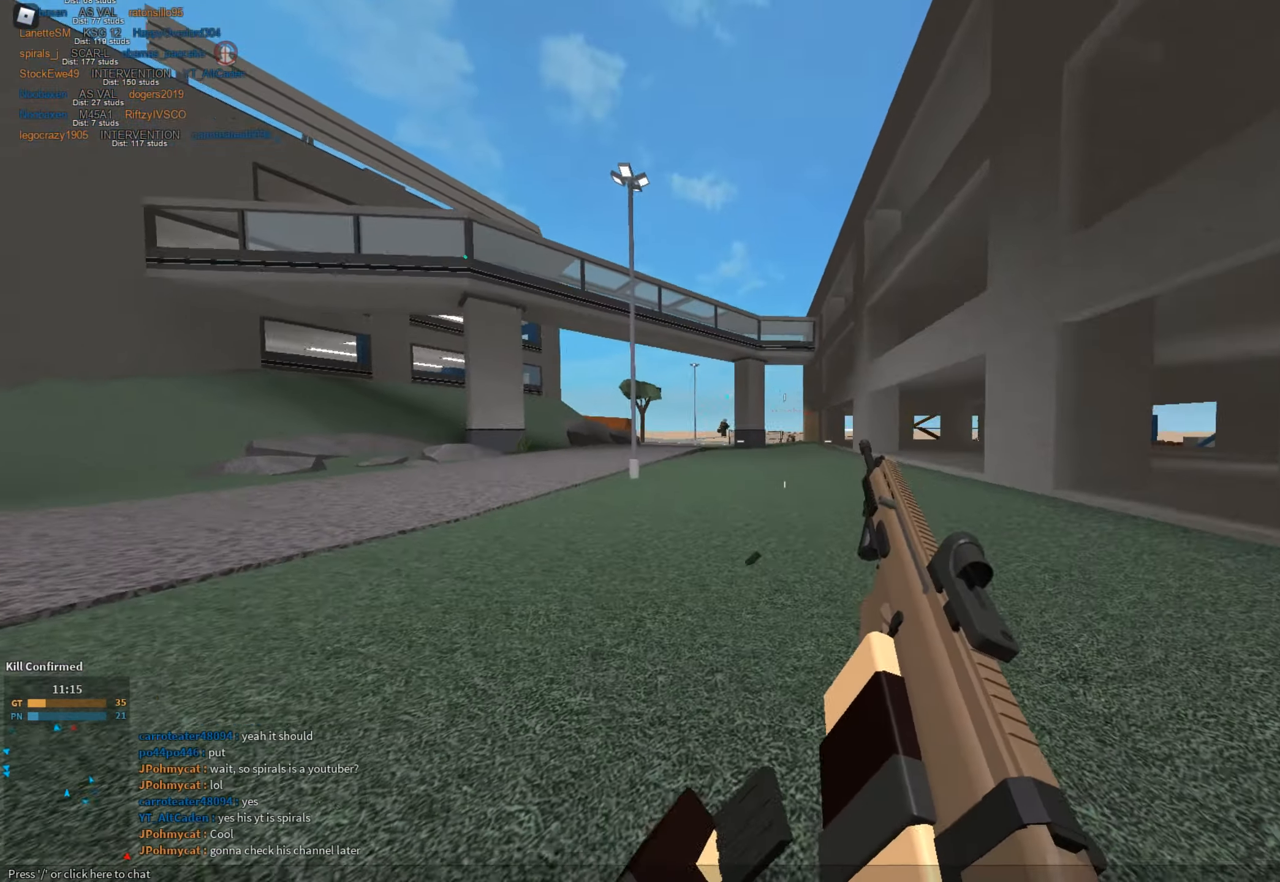
{"dt_ms": 500, "keys": ["shift", "w"], "mouse": [], "events": [[150, "a", "down"], [283, "a", "up"]]}